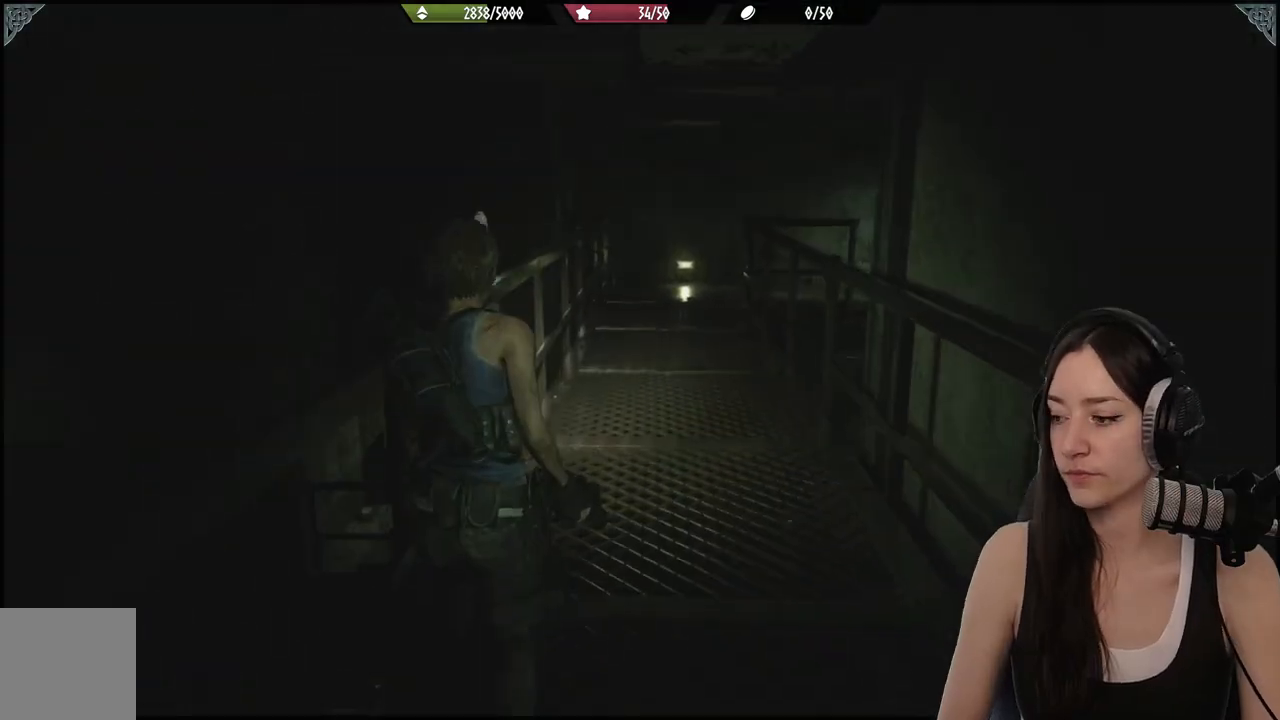
Gameplay with a controller (Xbox layout); each line is a JSON object with the inputs held at the frame after it. "events" lists button and stick changes between this image and that frame as [ms after this image, input, new state], when the widget could be followed in between.
{"buttons": ["L2"], "left_stick": "up", "right_stick": "center", "events": [[433, "L2", "down"]]}
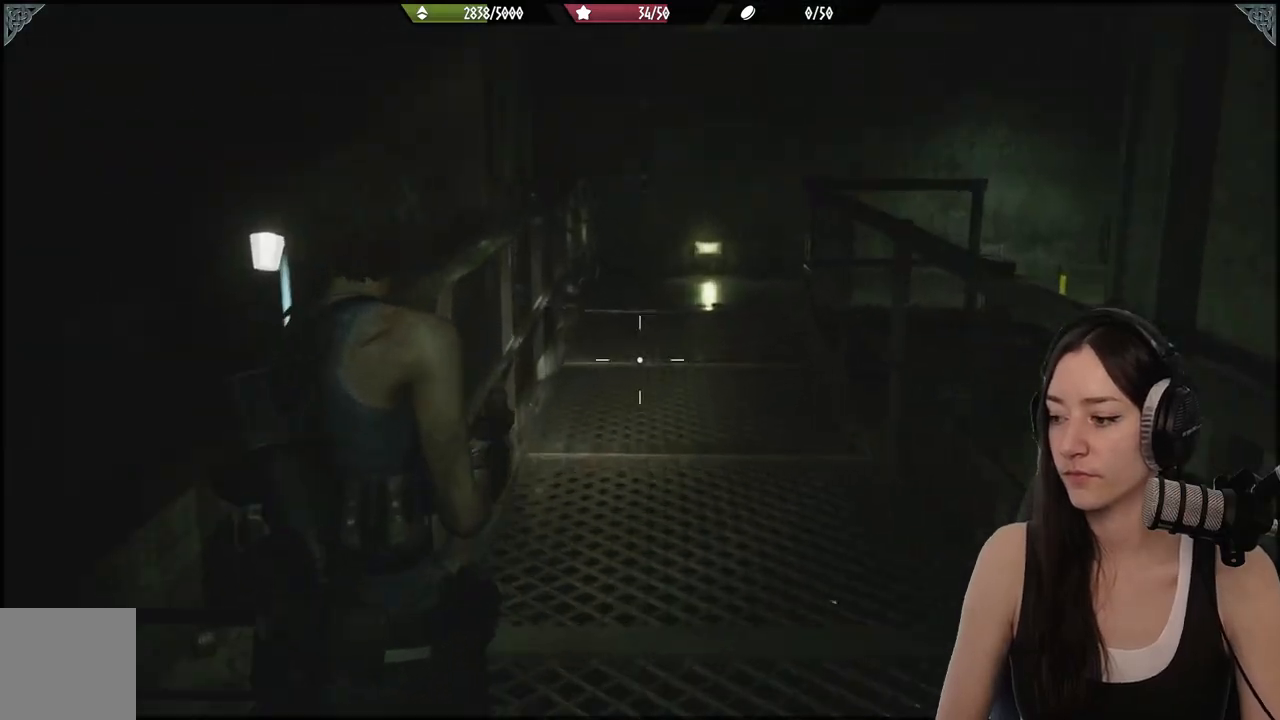
{"buttons": [], "left_stick": "up", "right_stick": "center", "events": [[183, "X", "down"], [300, "X", "up"], [467, "L2", "up"]]}
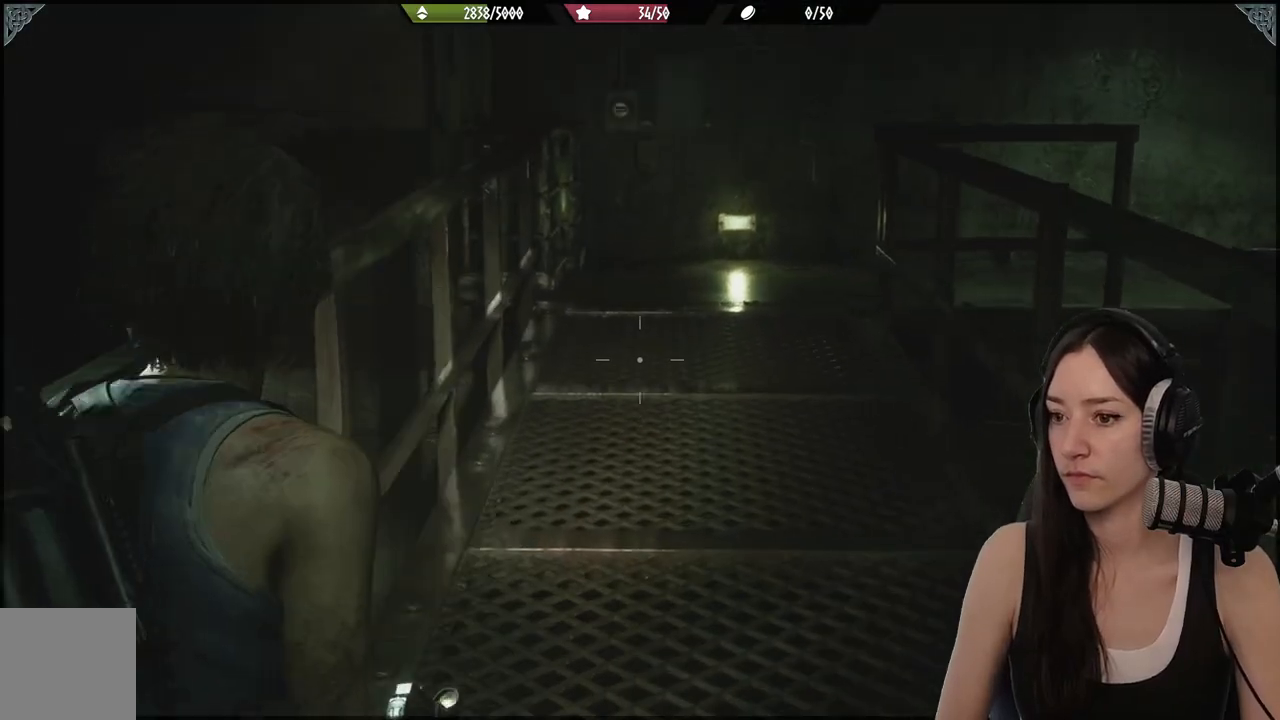
{"buttons": [], "left_stick": "up", "right_stick": "center", "events": []}
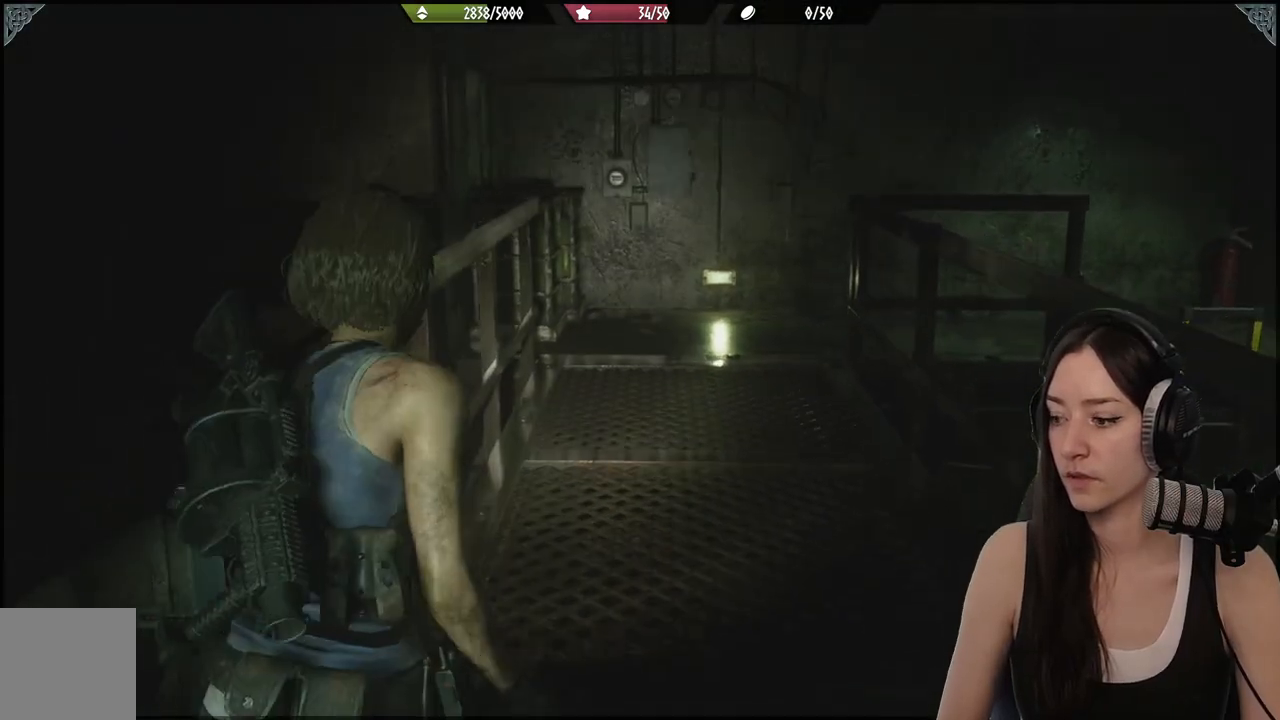
{"buttons": [], "left_stick": "up", "right_stick": "center", "events": [[83, "right_stick", "right"], [250, "right_stick", "center"]]}
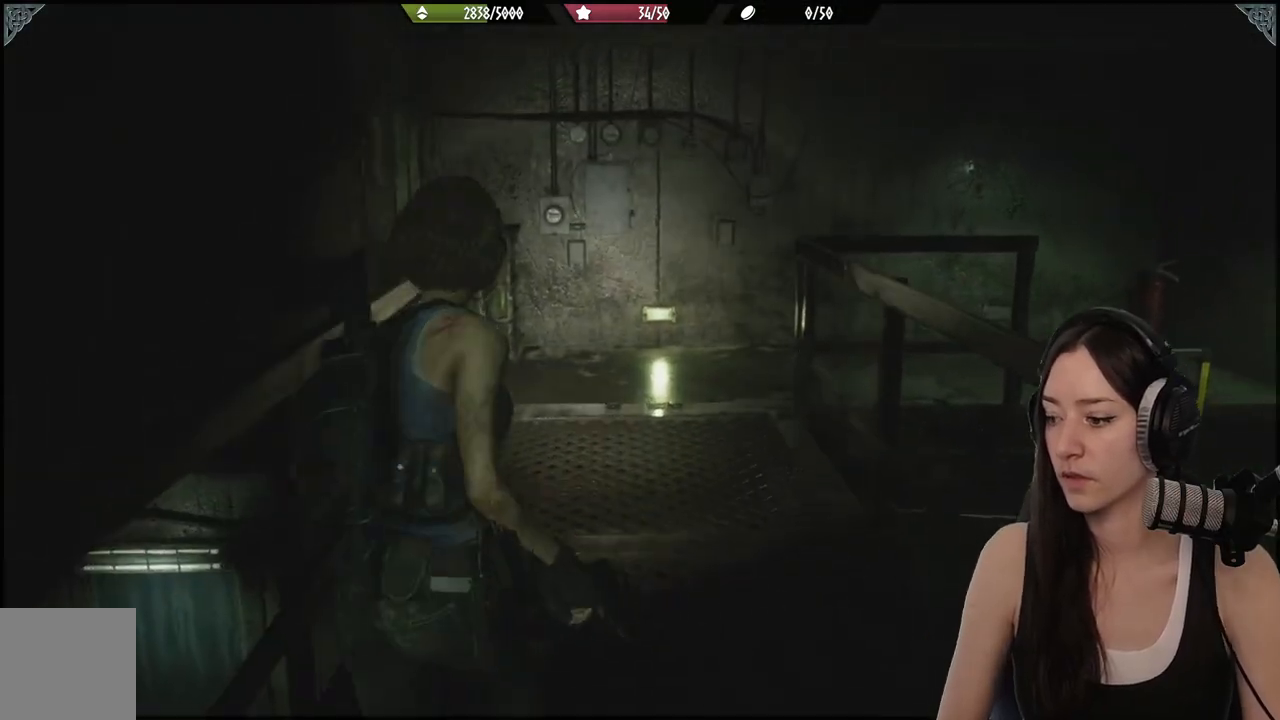
{"buttons": [], "left_stick": "up", "right_stick": "center", "events": []}
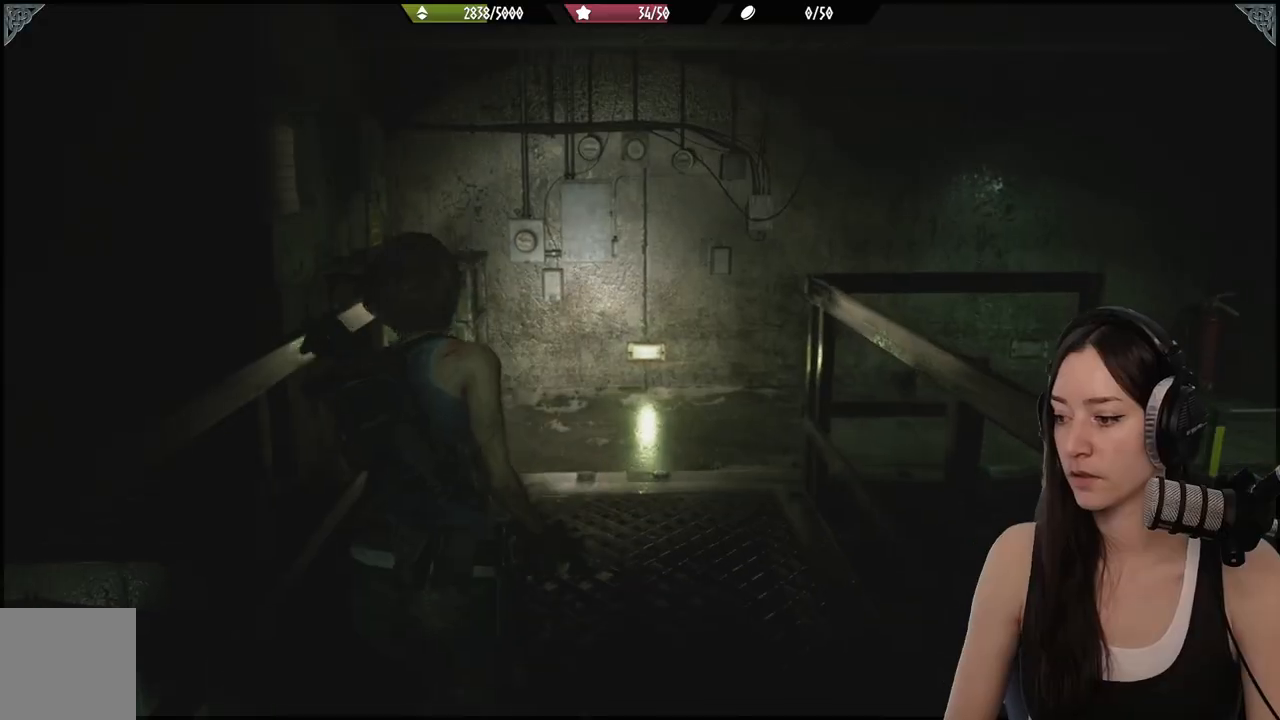
{"buttons": [], "left_stick": "up", "right_stick": "right", "events": [[233, "right_stick", "right"]]}
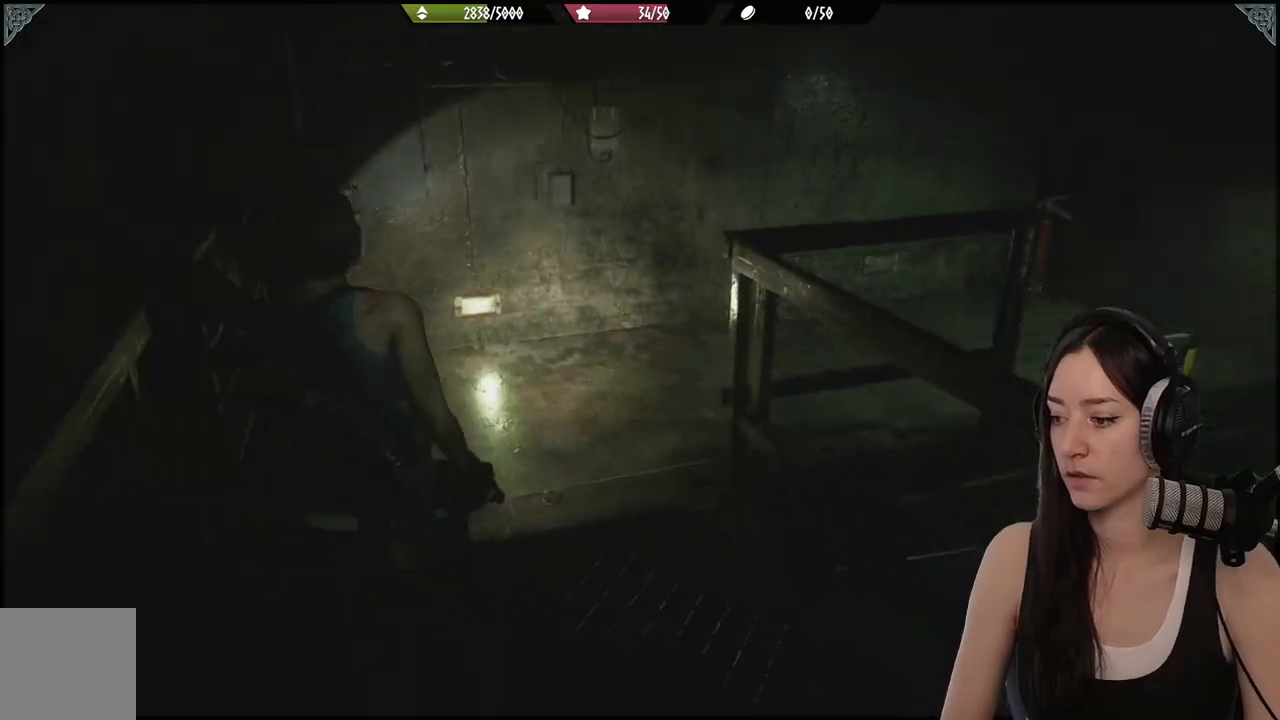
{"buttons": [], "left_stick": "up", "right_stick": "center", "events": [[167, "right_stick", "center"]]}
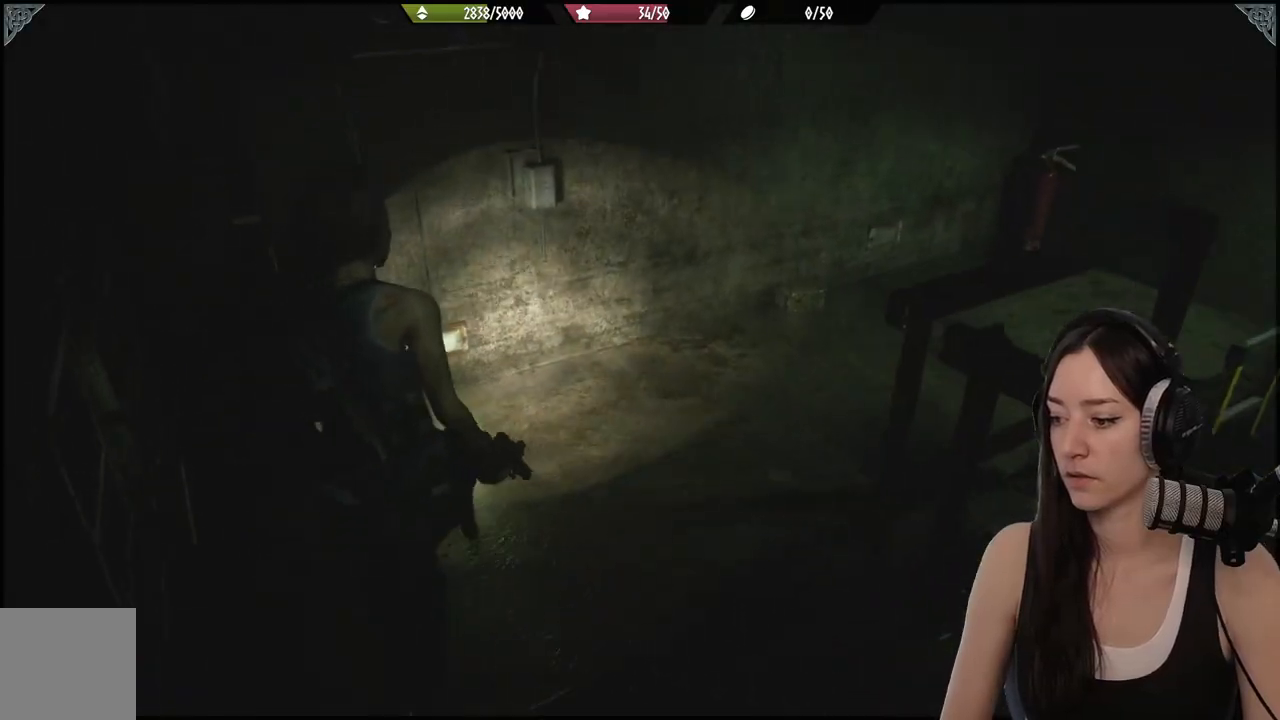
{"buttons": [], "left_stick": "up", "right_stick": "right", "events": [[133, "right_stick", "right"]]}
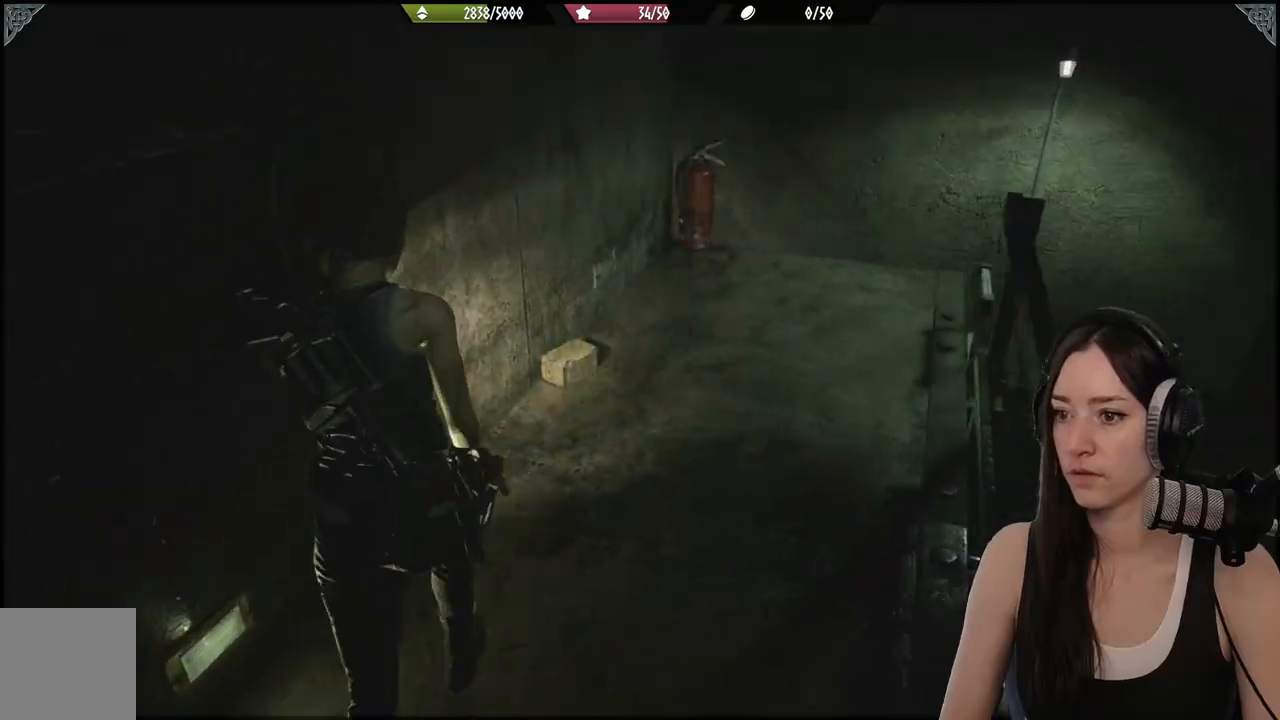
{"buttons": [], "left_stick": "up", "right_stick": "center", "events": [[150, "right_stick", "center"]]}
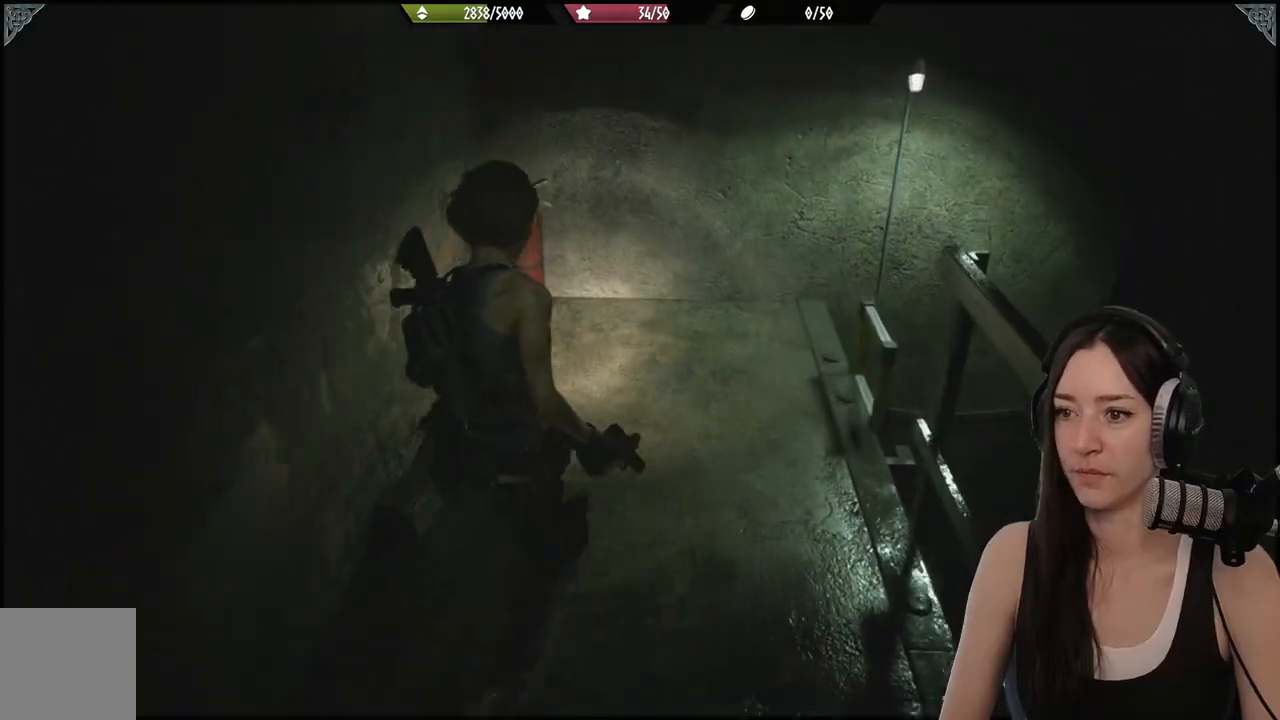
{"buttons": [], "left_stick": "up", "right_stick": "right", "events": [[83, "right_stick", "right"]]}
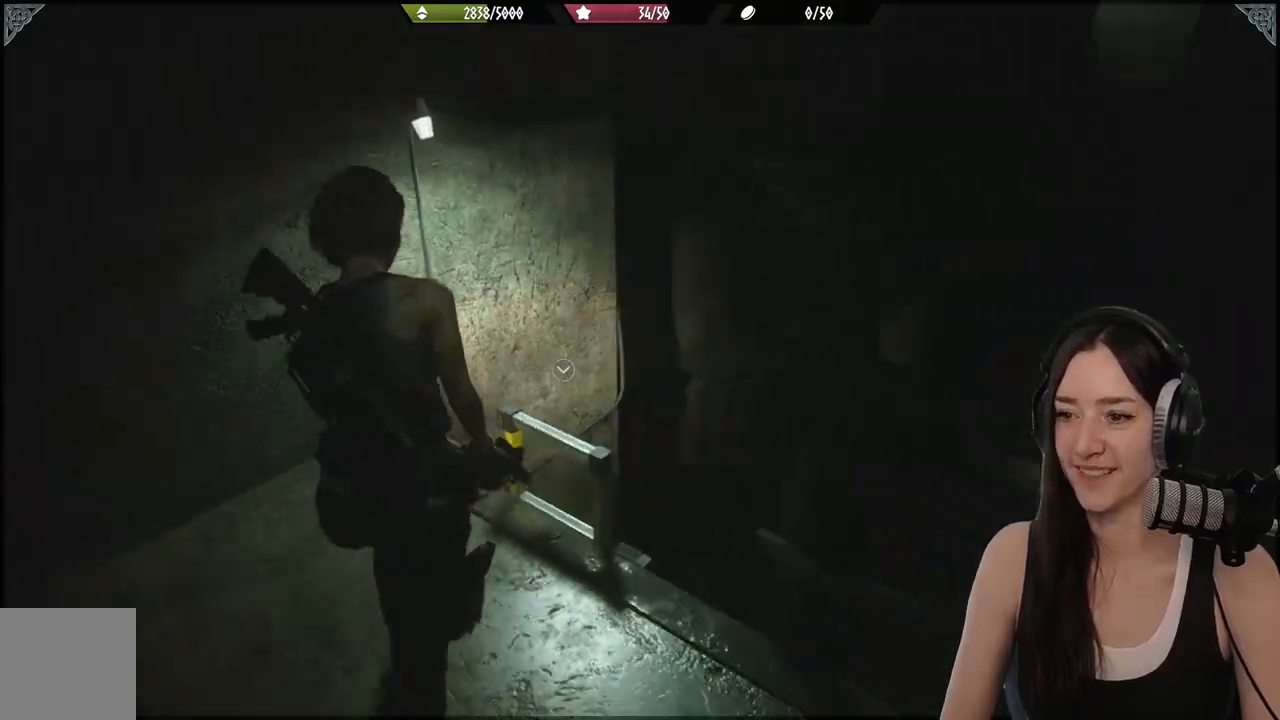
{"buttons": [], "left_stick": "center", "right_stick": "center", "events": [[150, "right_stick", "center"], [183, "left_stick", "center"], [300, "A", "down"], [417, "A", "up"]]}
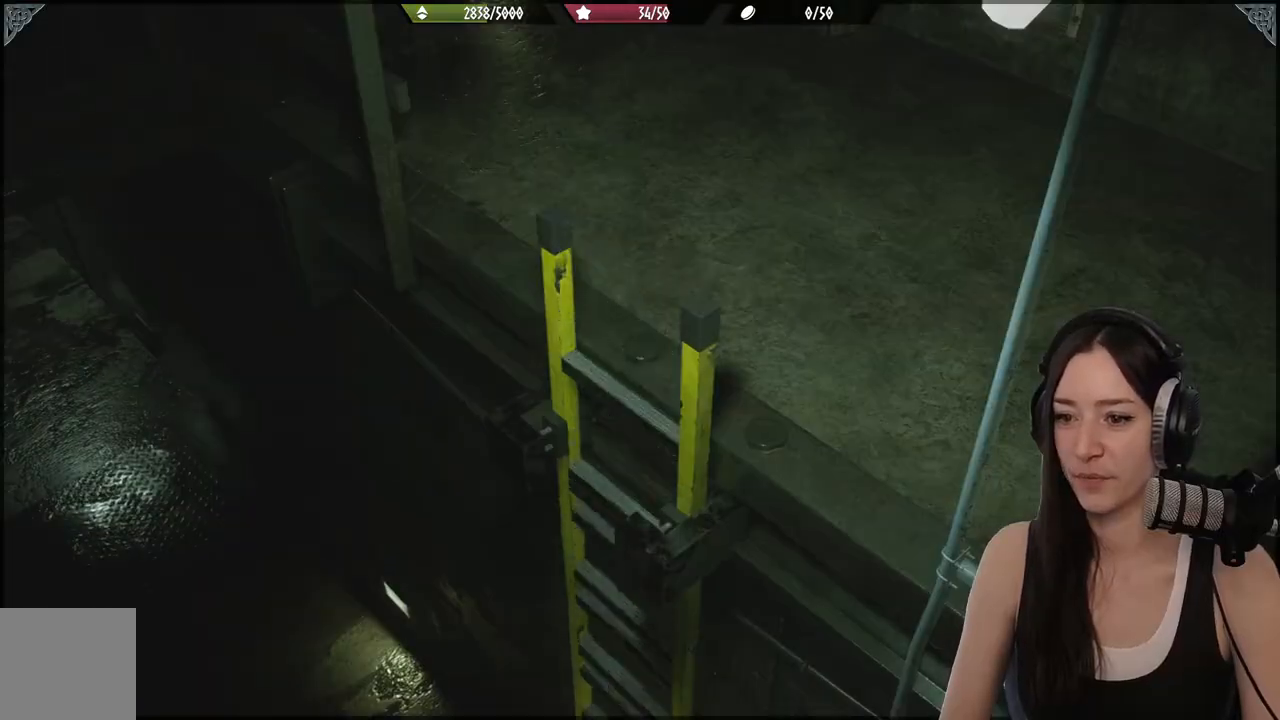
{"buttons": [], "left_stick": "center", "right_stick": "center", "events": []}
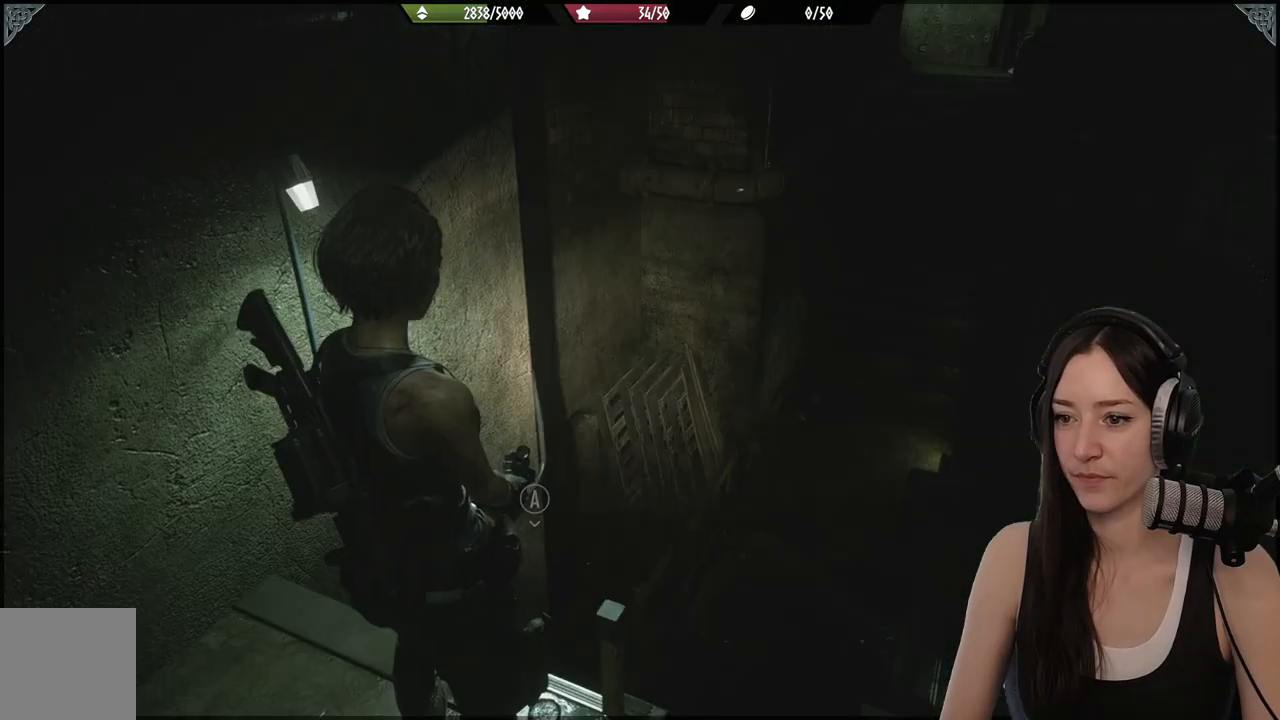
{"buttons": [], "left_stick": "center", "right_stick": "center", "events": []}
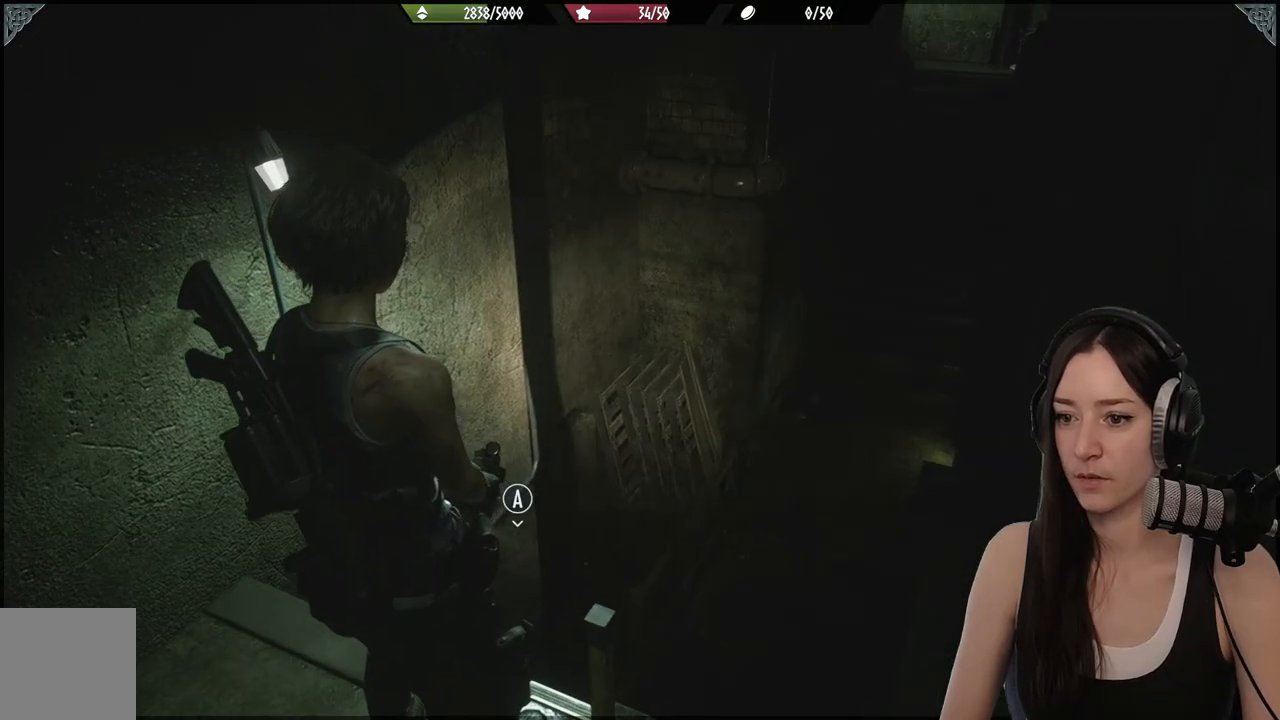
{"buttons": [], "left_stick": "center", "right_stick": "center", "events": [[150, "A", "down"], [200, "A", "up"]]}
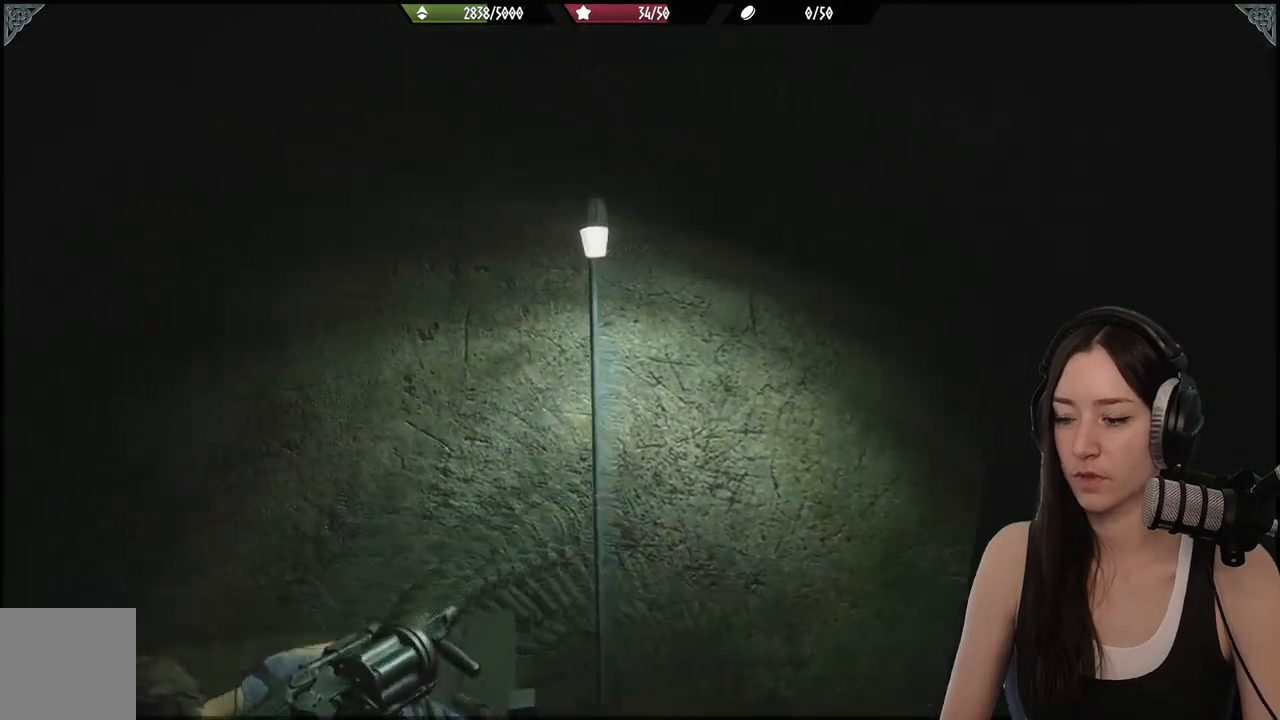
{"buttons": [], "left_stick": "center", "right_stick": "center", "events": []}
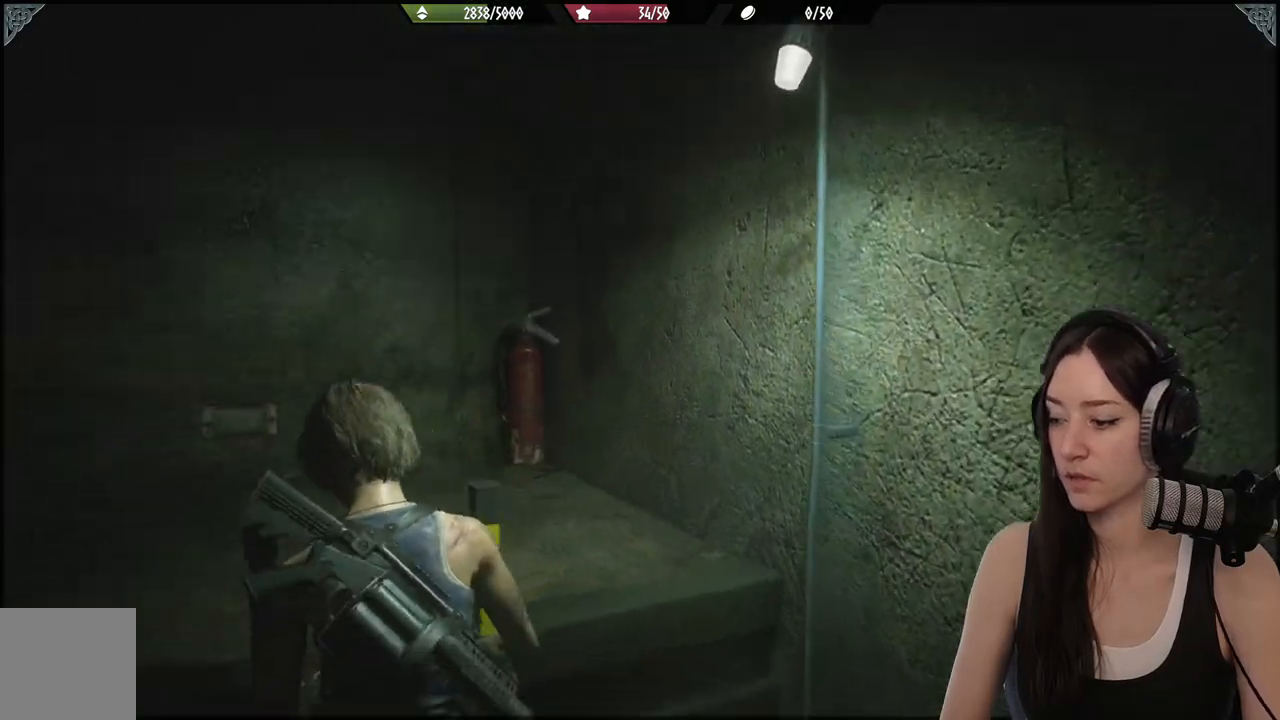
{"buttons": [], "left_stick": "center", "right_stick": "center", "events": []}
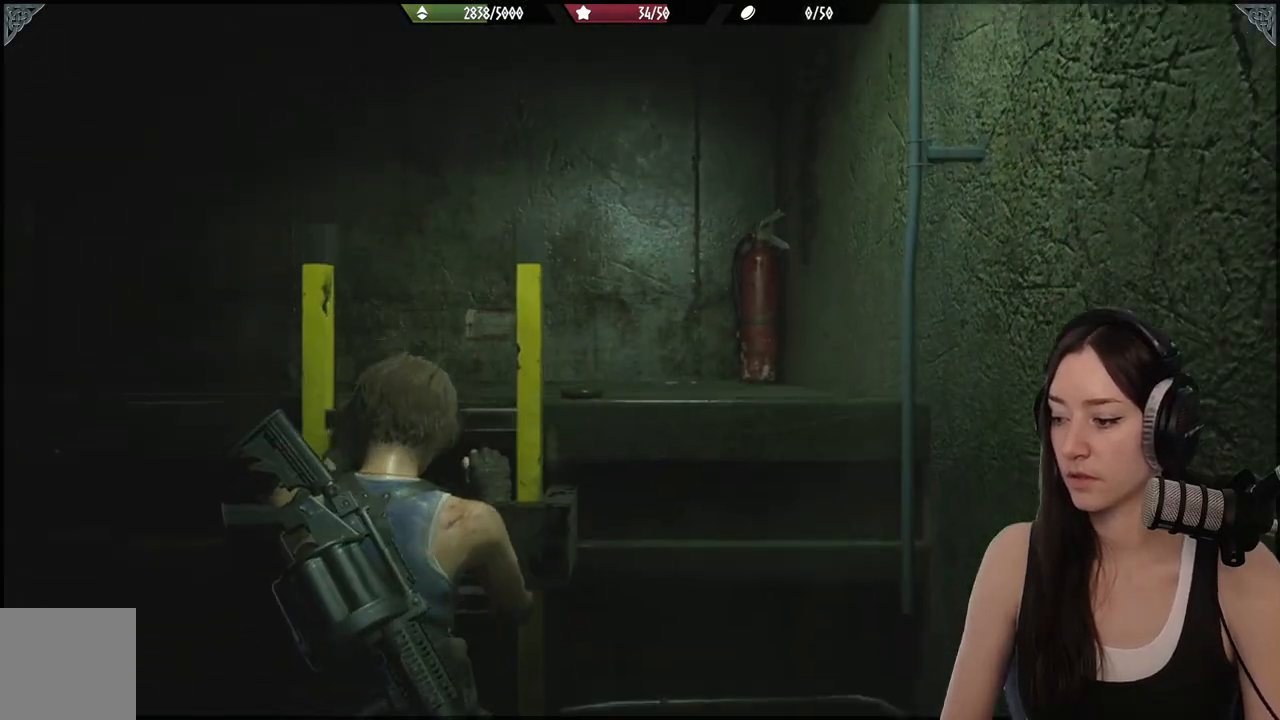
{"buttons": [], "left_stick": "down", "right_stick": "center", "events": [[233, "left_stick", "down"]]}
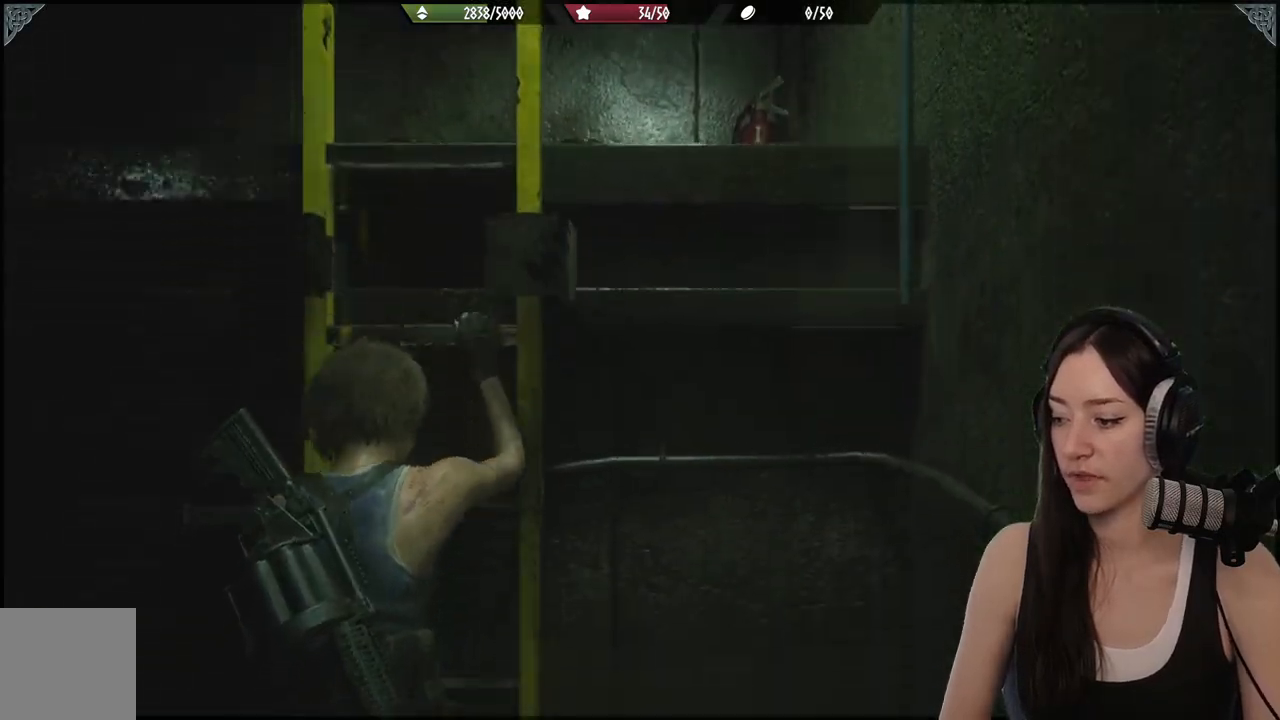
{"buttons": [], "left_stick": "down", "right_stick": "center", "events": []}
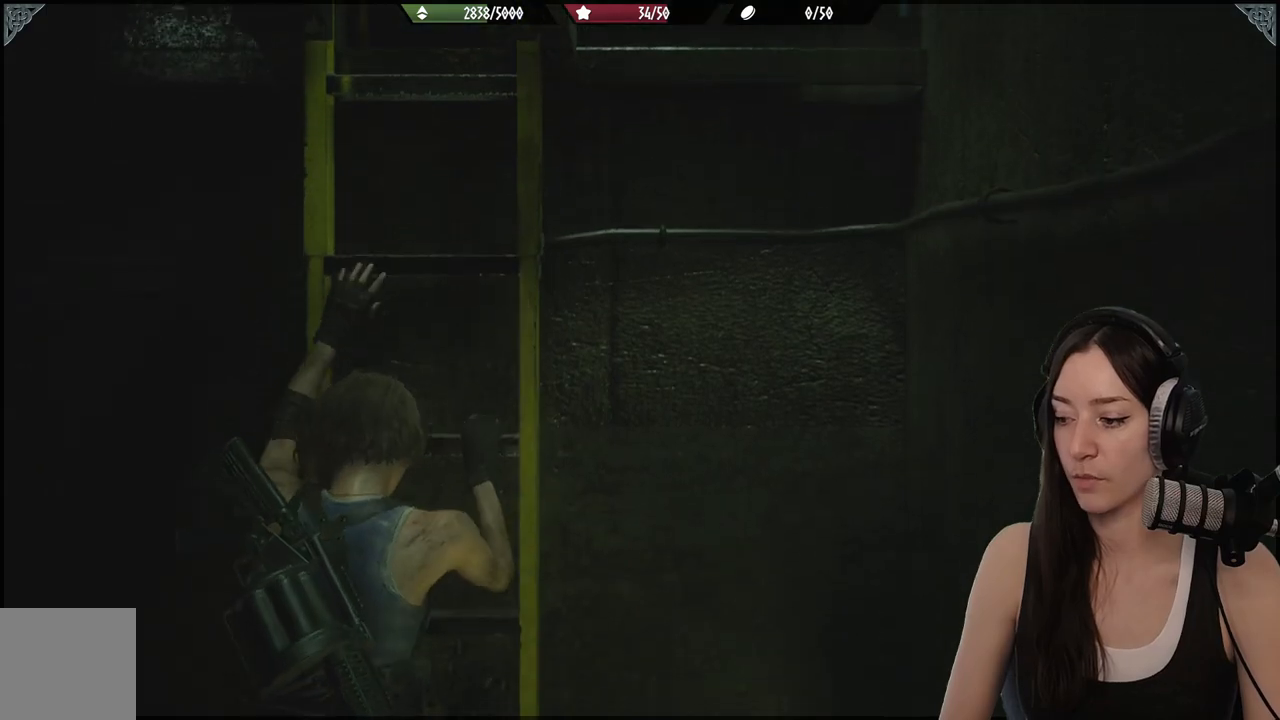
{"buttons": [], "left_stick": "down", "right_stick": "center", "events": []}
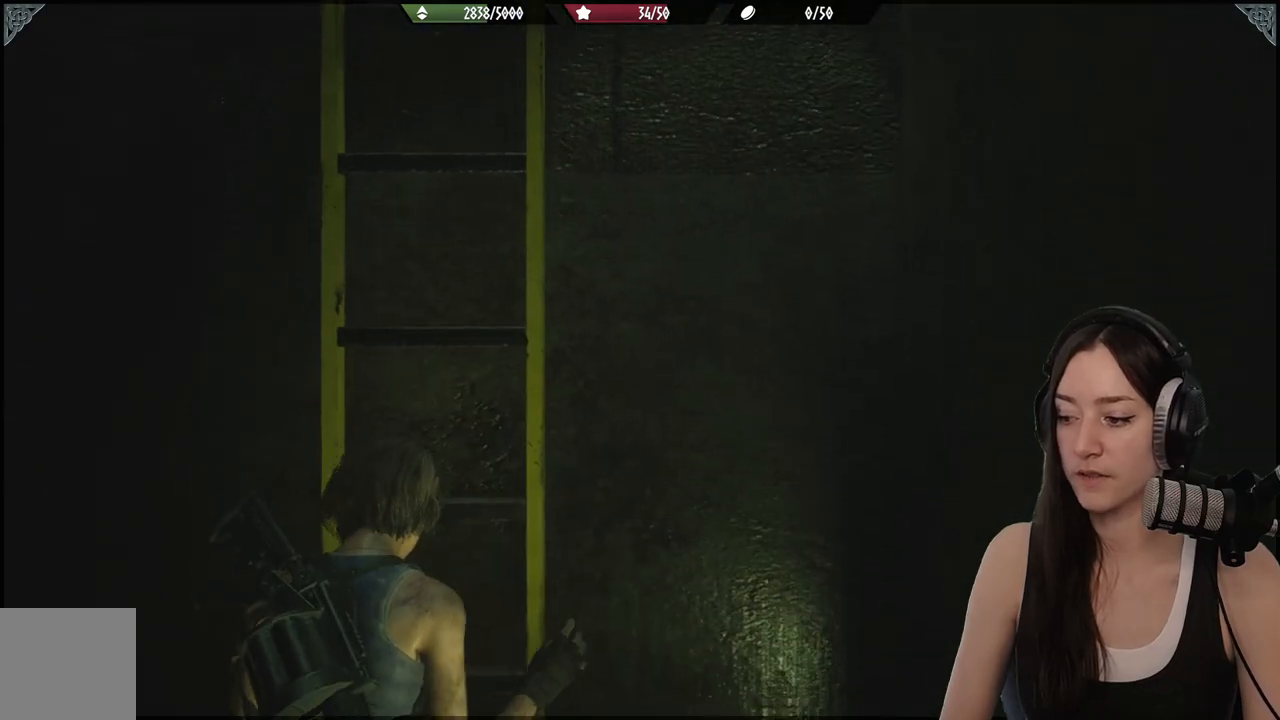
{"buttons": [], "left_stick": "down", "right_stick": "center", "events": []}
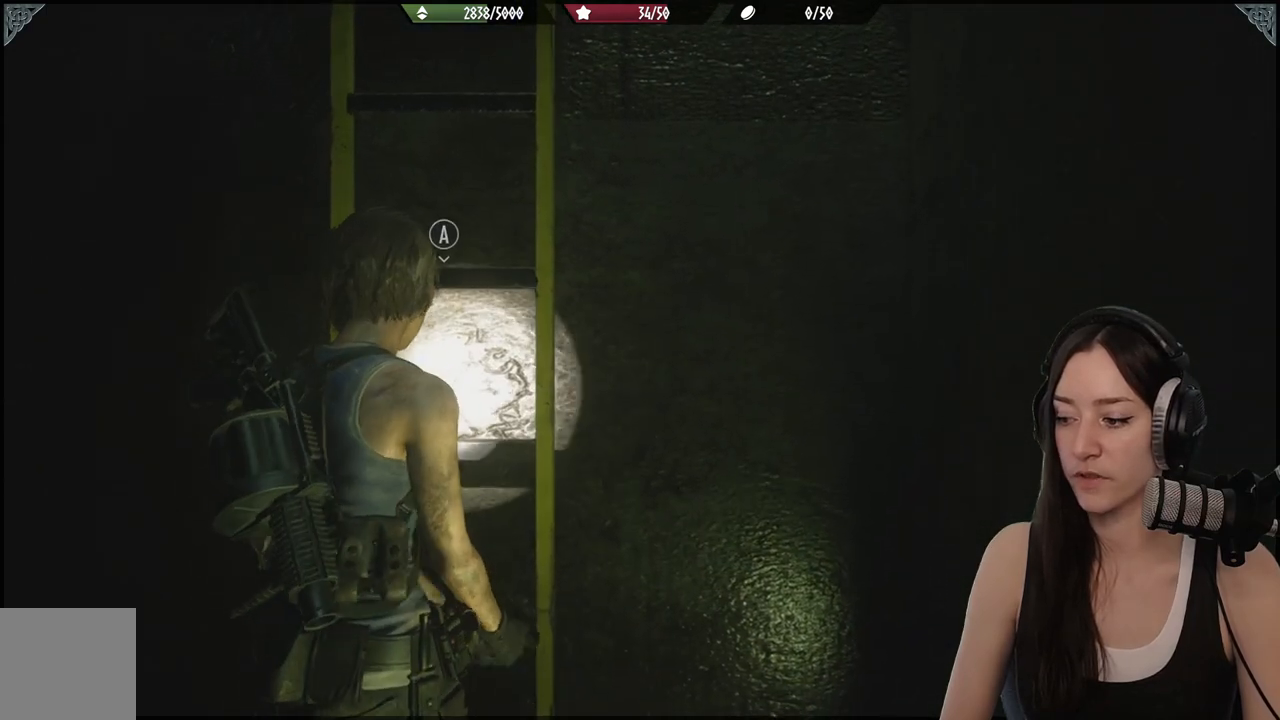
{"buttons": [], "left_stick": "down", "right_stick": "down-left", "events": [[17, "left_stick", "center"], [33, "right_stick", "down-left"], [267, "left_stick", "down"]]}
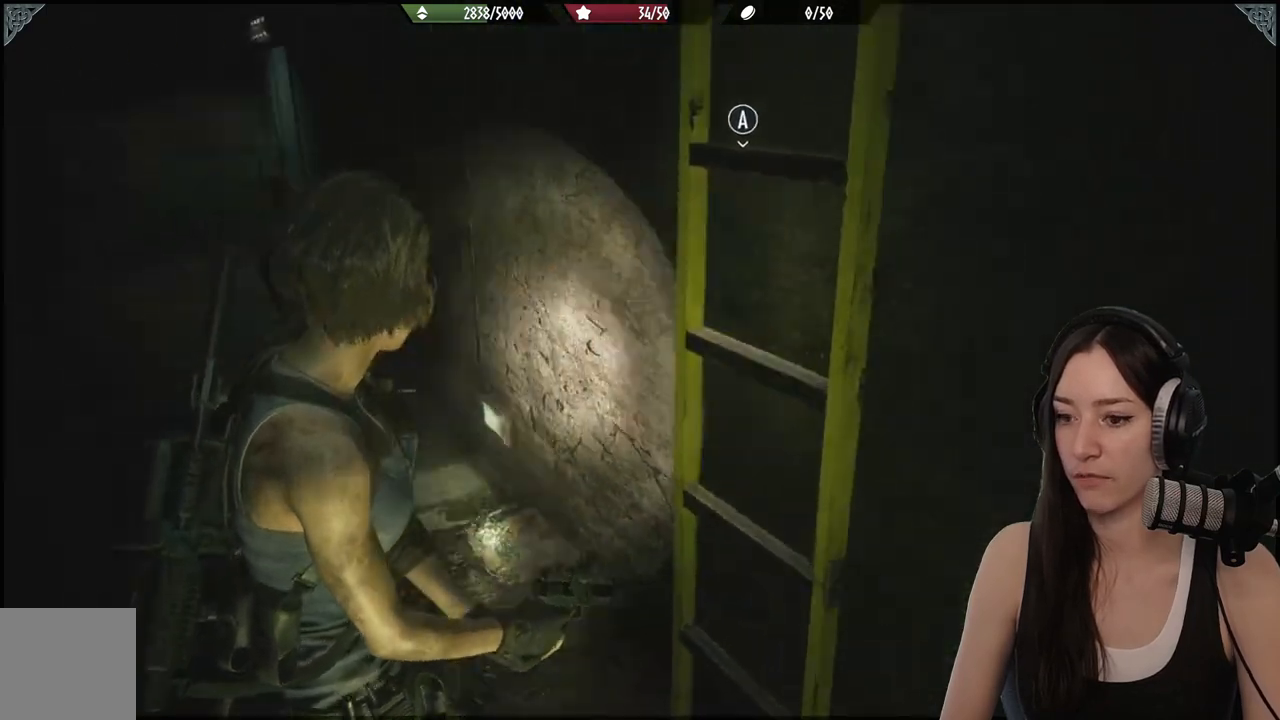
{"buttons": [], "left_stick": "center", "right_stick": "center", "events": [[317, "left_stick", "center"], [317, "right_stick", "center"]]}
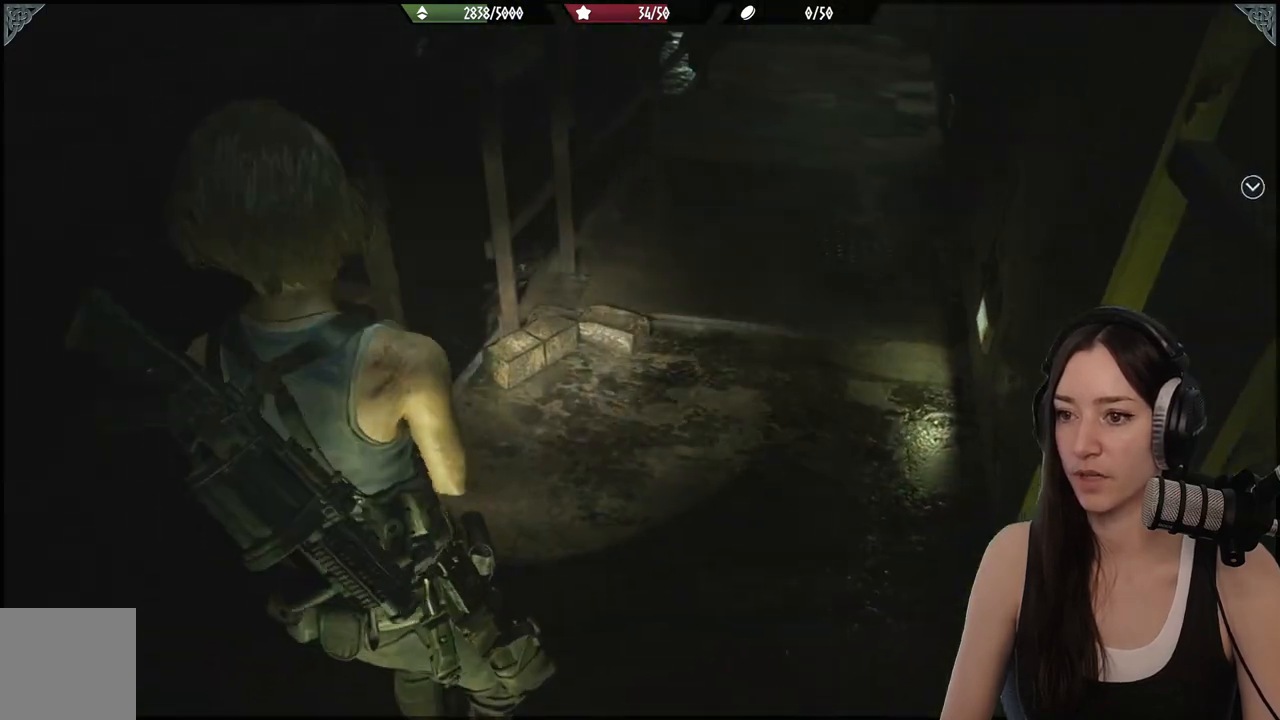
{"buttons": [], "left_stick": "center", "right_stick": "up-left", "events": [[67, "right_stick", "left"], [500, "right_stick", "up-left"]]}
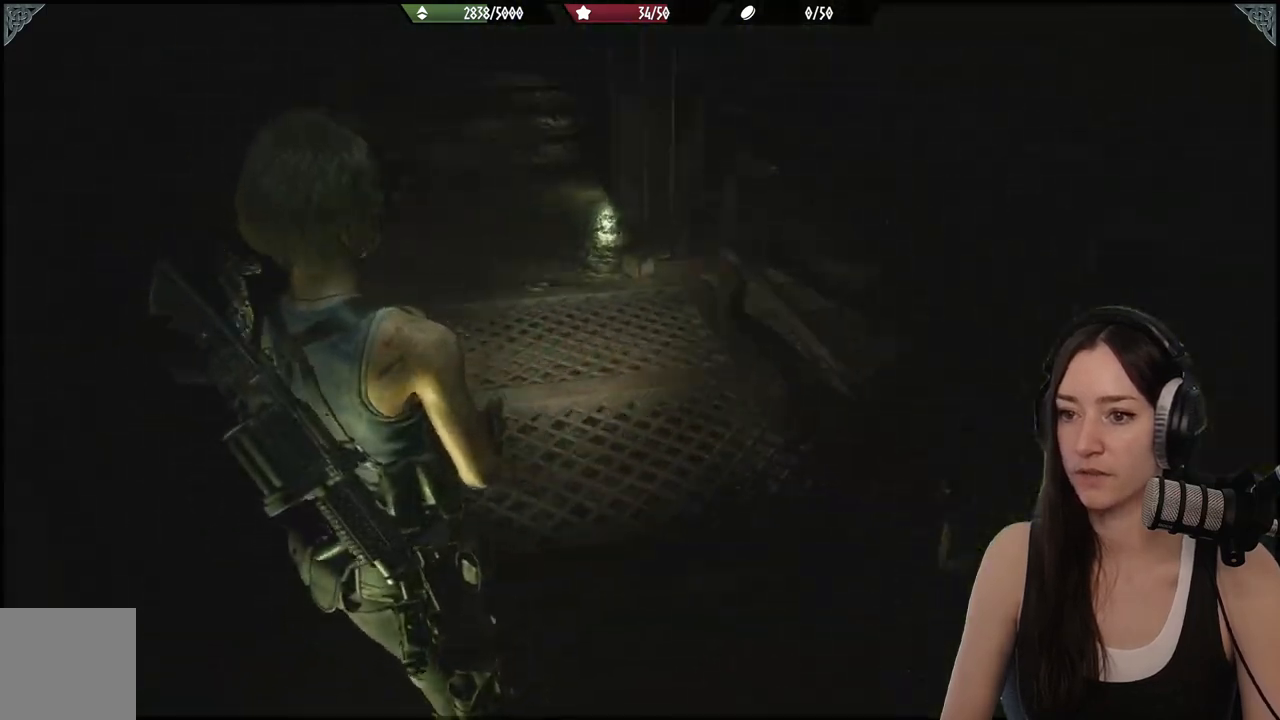
{"buttons": [], "left_stick": "up", "right_stick": "center", "events": [[183, "right_stick", "center"], [217, "left_stick", "up"]]}
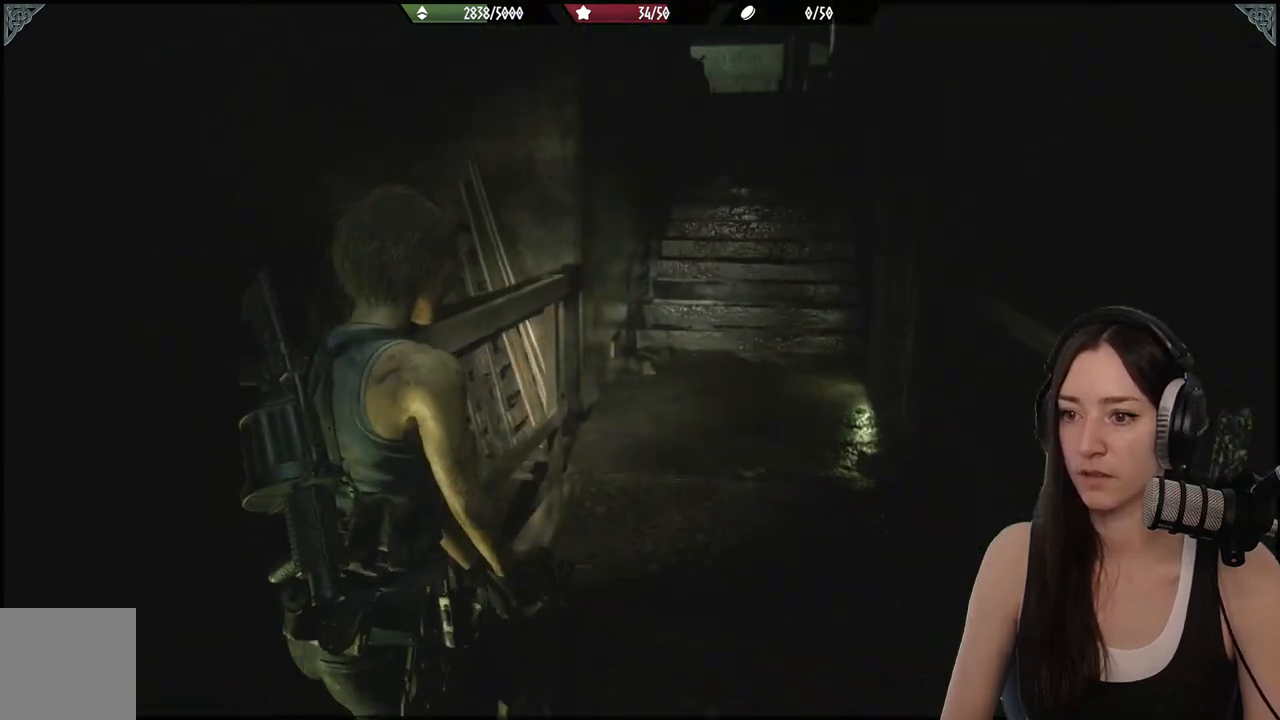
{"buttons": [], "left_stick": "down-right", "right_stick": "center", "events": [[317, "left_stick", "right"], [383, "left_stick", "down-right"]]}
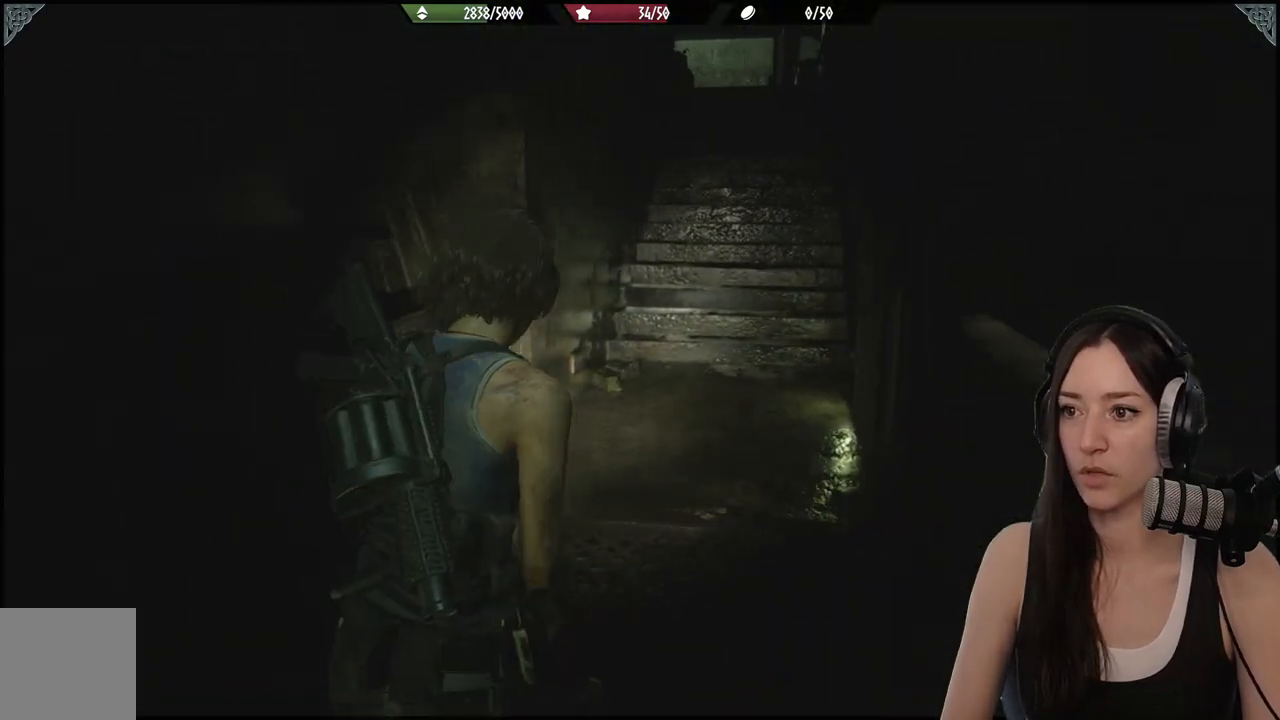
{"buttons": [], "left_stick": "right", "right_stick": "right", "events": [[200, "right_stick", "right"], [467, "left_stick", "right"]]}
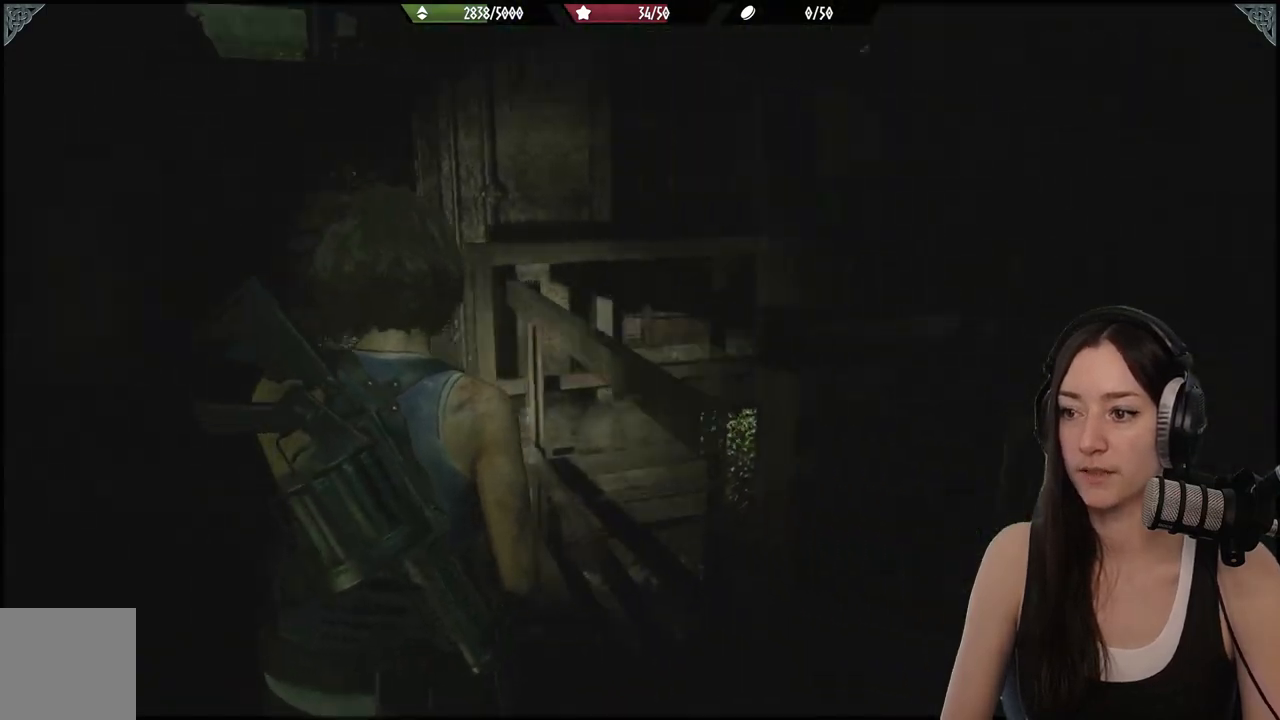
{"buttons": [], "left_stick": "up-right", "right_stick": "center", "events": [[150, "left_stick", "up-right"], [433, "right_stick", "center"]]}
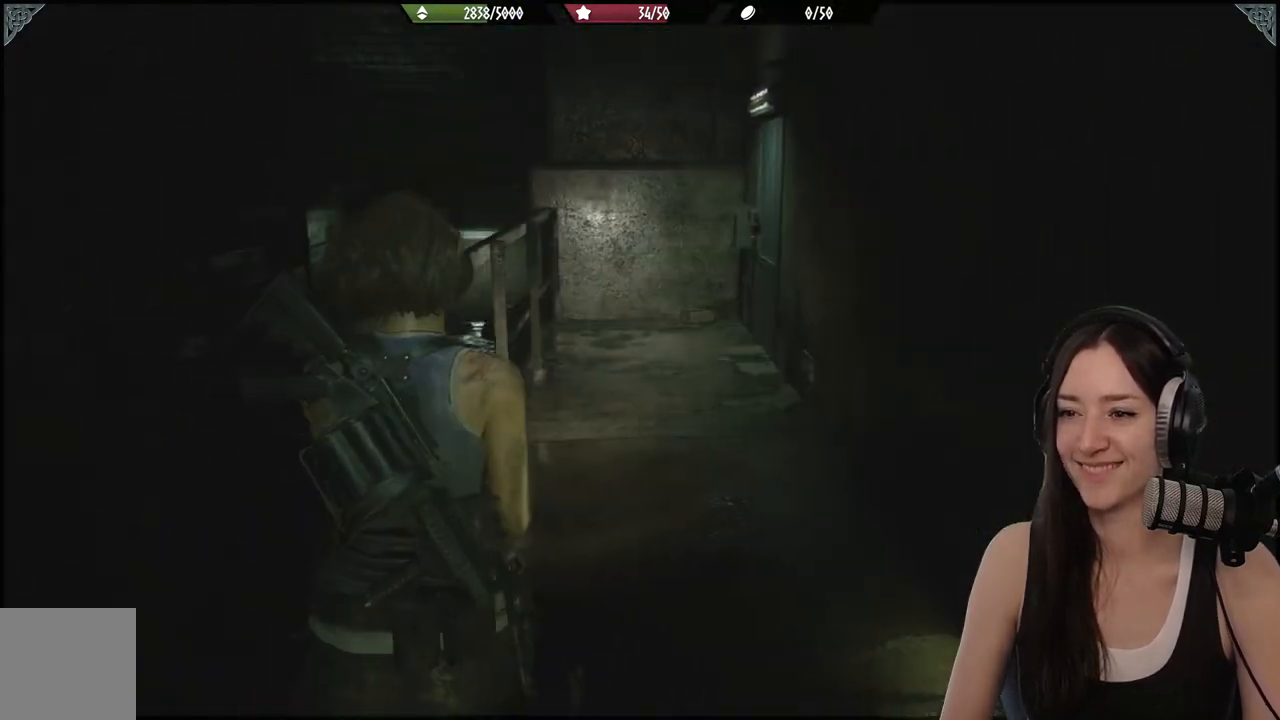
{"buttons": [], "left_stick": "center", "right_stick": "down-left", "events": [[350, "right_stick", "down-left"], [367, "left_stick", "center"]]}
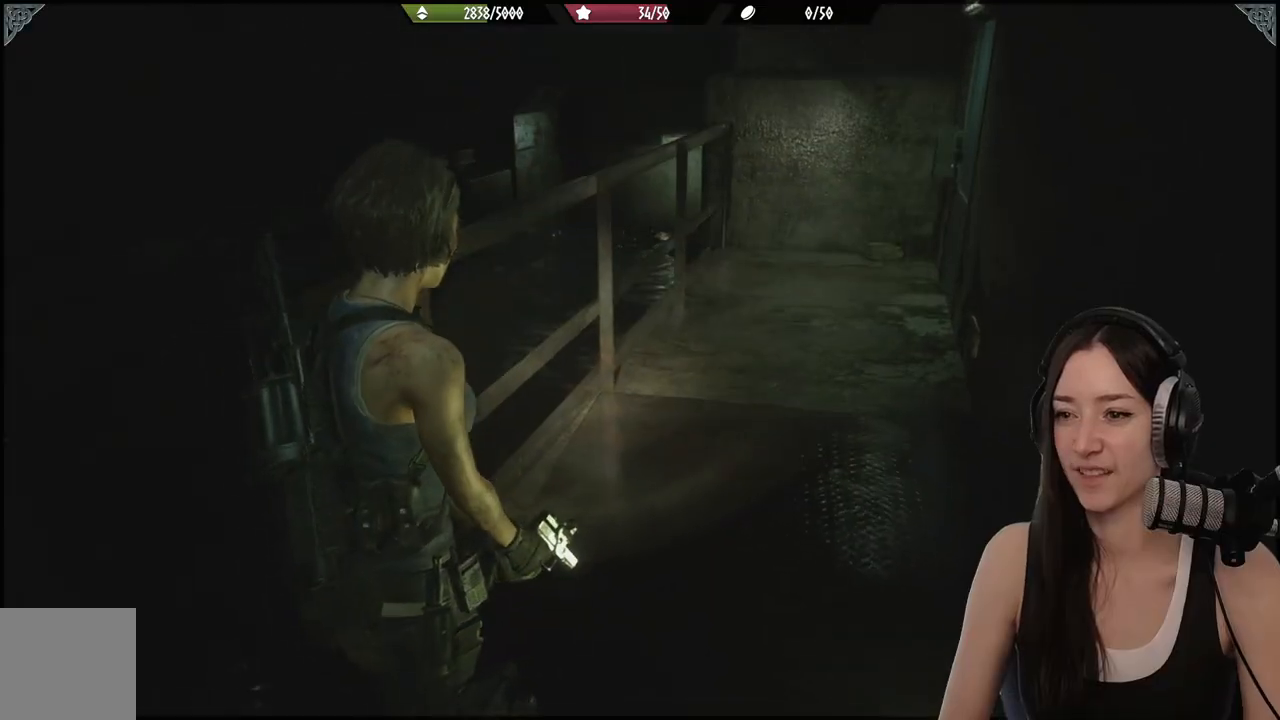
{"buttons": [], "left_stick": "center", "right_stick": "center", "events": [[33, "right_stick", "center"]]}
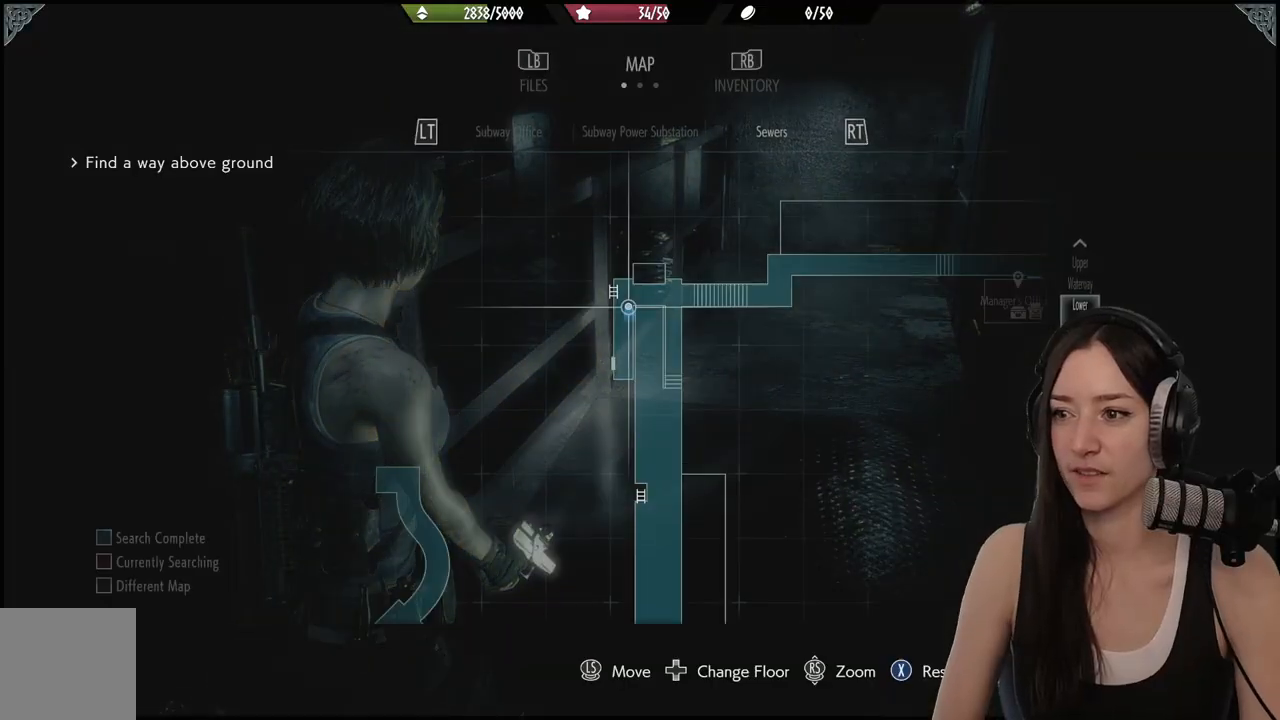
{"buttons": [], "left_stick": "center", "right_stick": "center", "events": []}